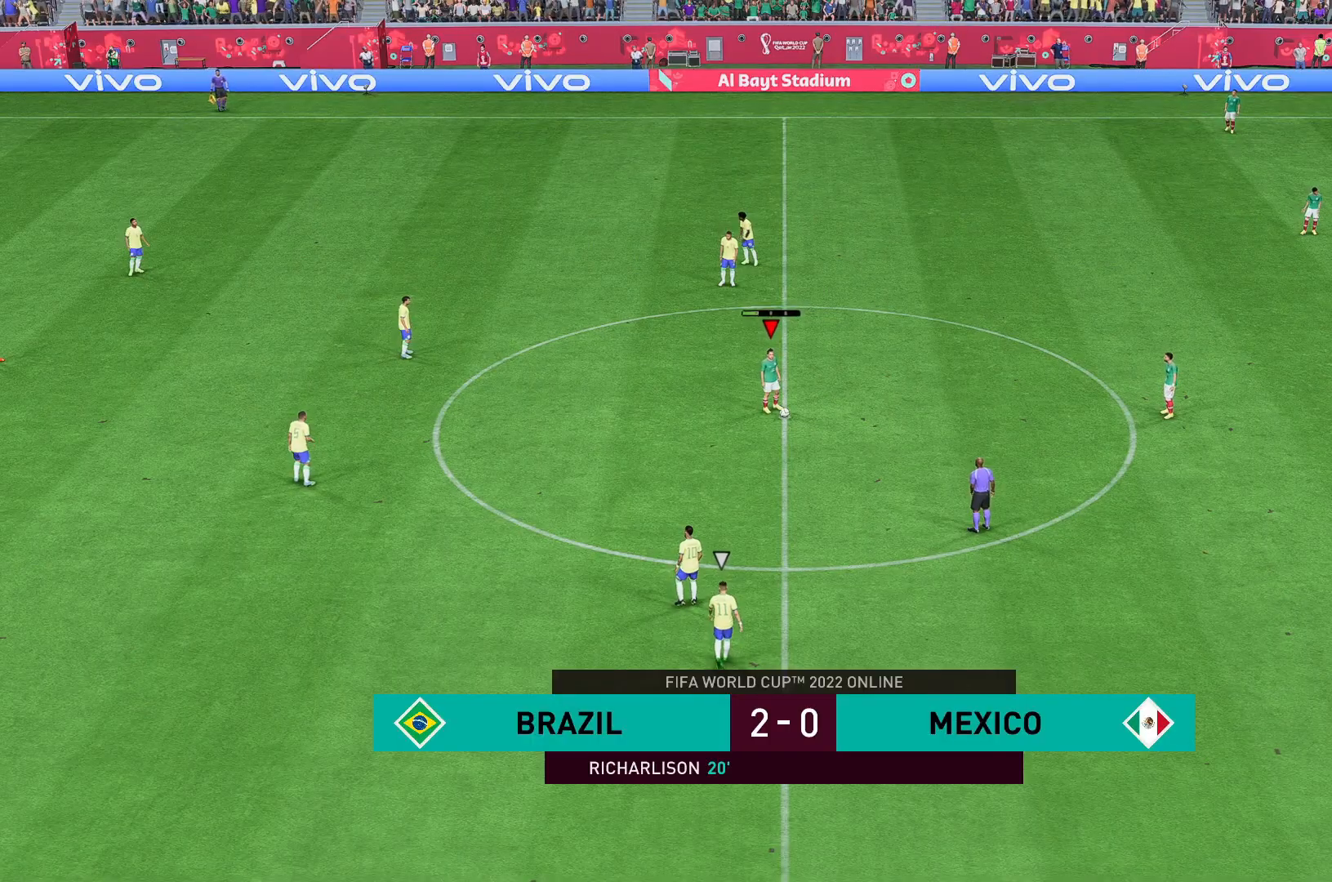
Gameplay with a controller (Xbox layout); each line is a JSON object with the inputs held at the frame after it. "events" lists button and stick changes between this image and that frame as [ms after this image, input, new state], when the widget could be followed in between. Not read: L3 R3.
{"buttons": [], "left_stick": "center", "right_stick": "center", "events": [[17, "A", "up"]]}
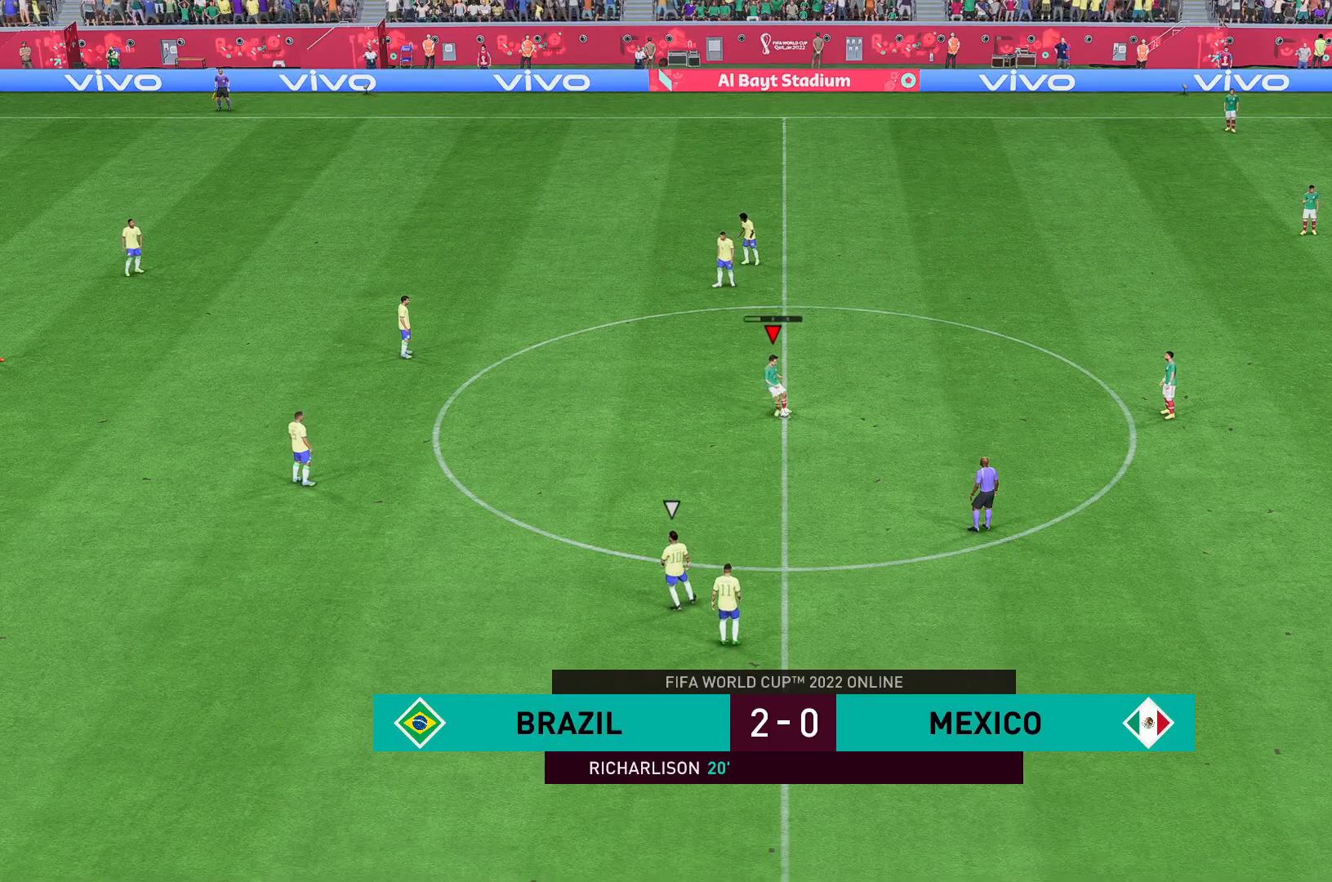
{"buttons": [], "left_stick": "down", "right_stick": "center", "events": [[450, "left_stick", "down"]]}
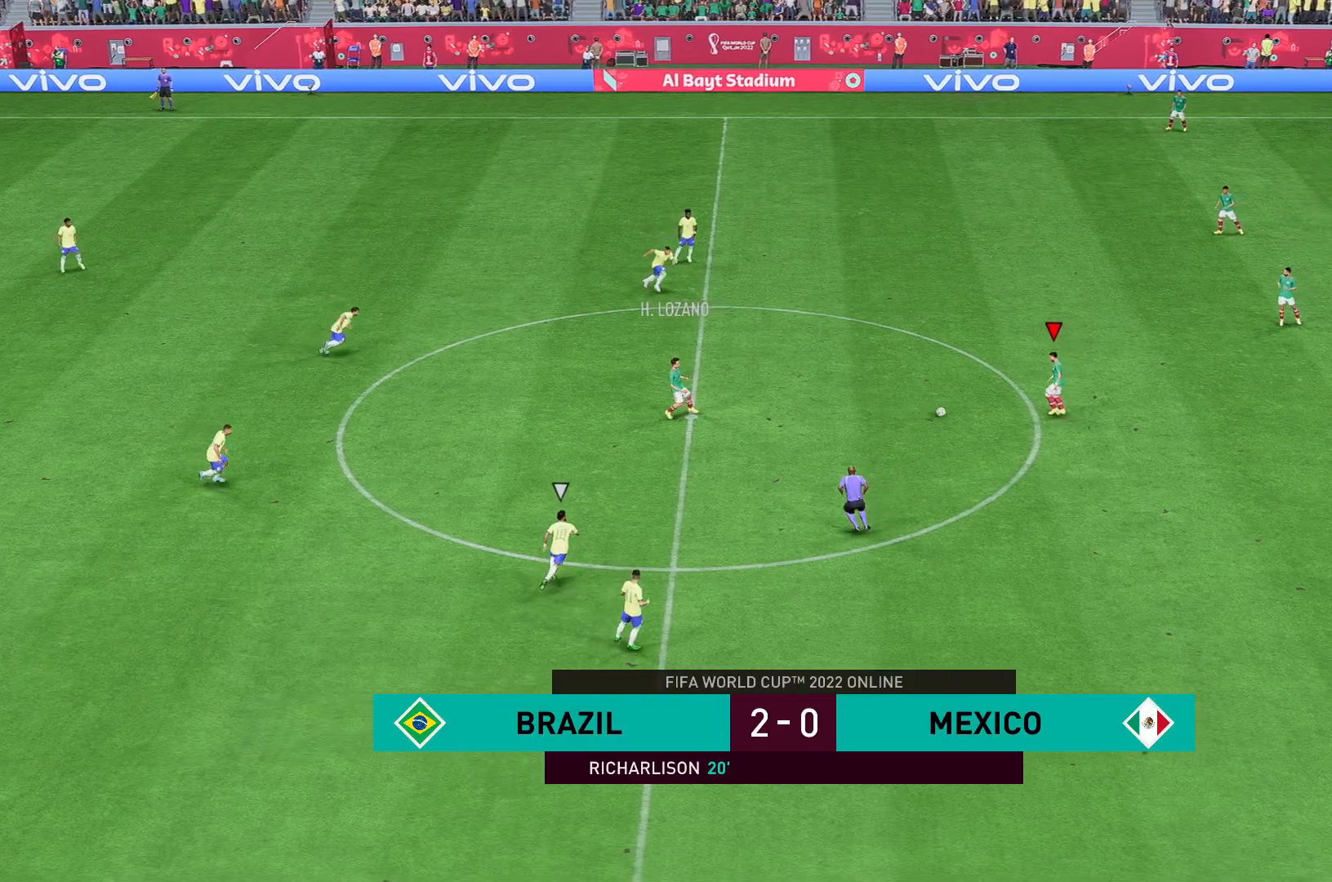
{"buttons": [], "left_stick": "left", "right_stick": "center", "events": [[250, "Y", "down"], [250, "left_stick", "left"], [317, "Y", "up"]]}
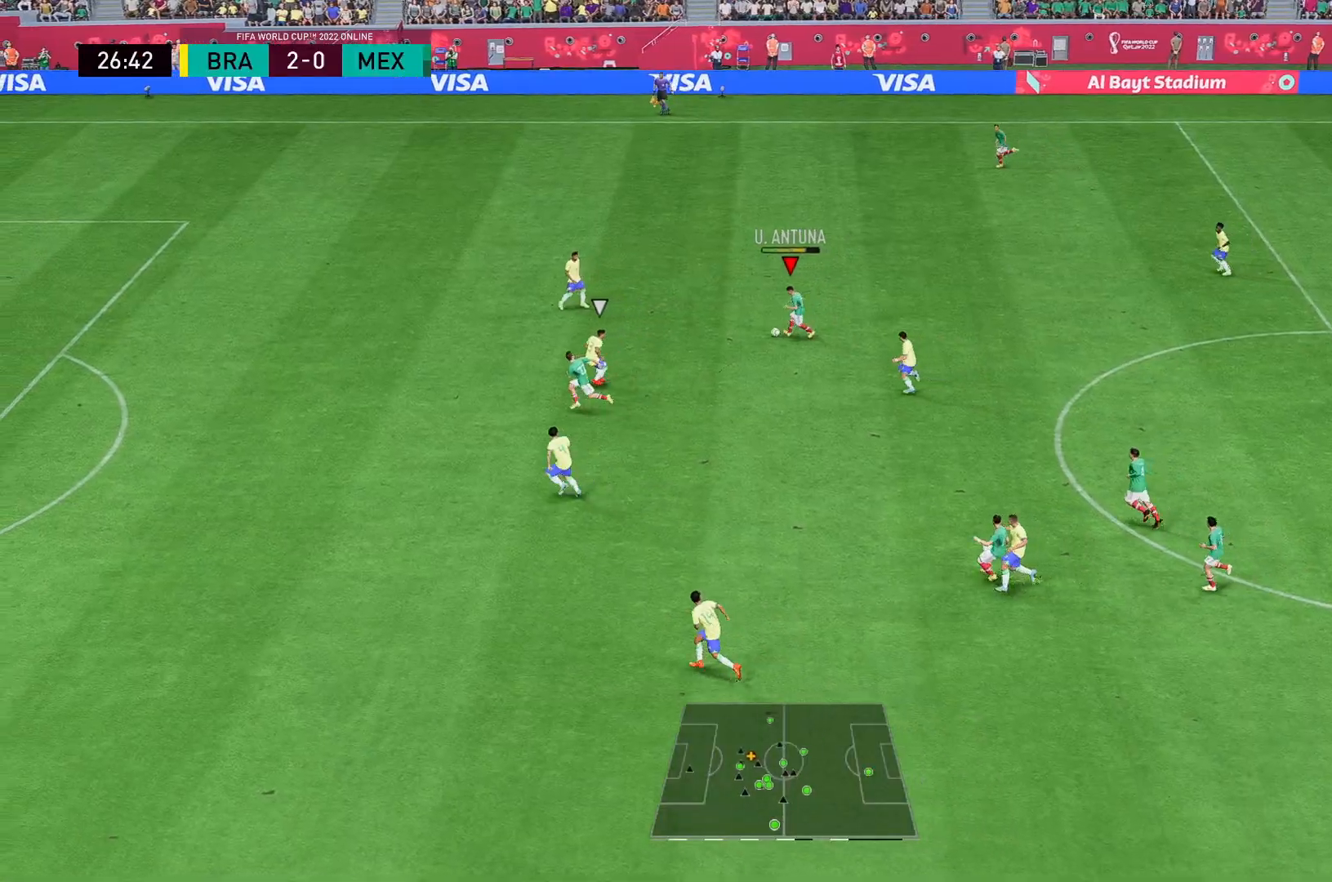
{"buttons": ["R2"], "left_stick": "left", "right_stick": "center", "events": [[317, "R2", "down"]]}
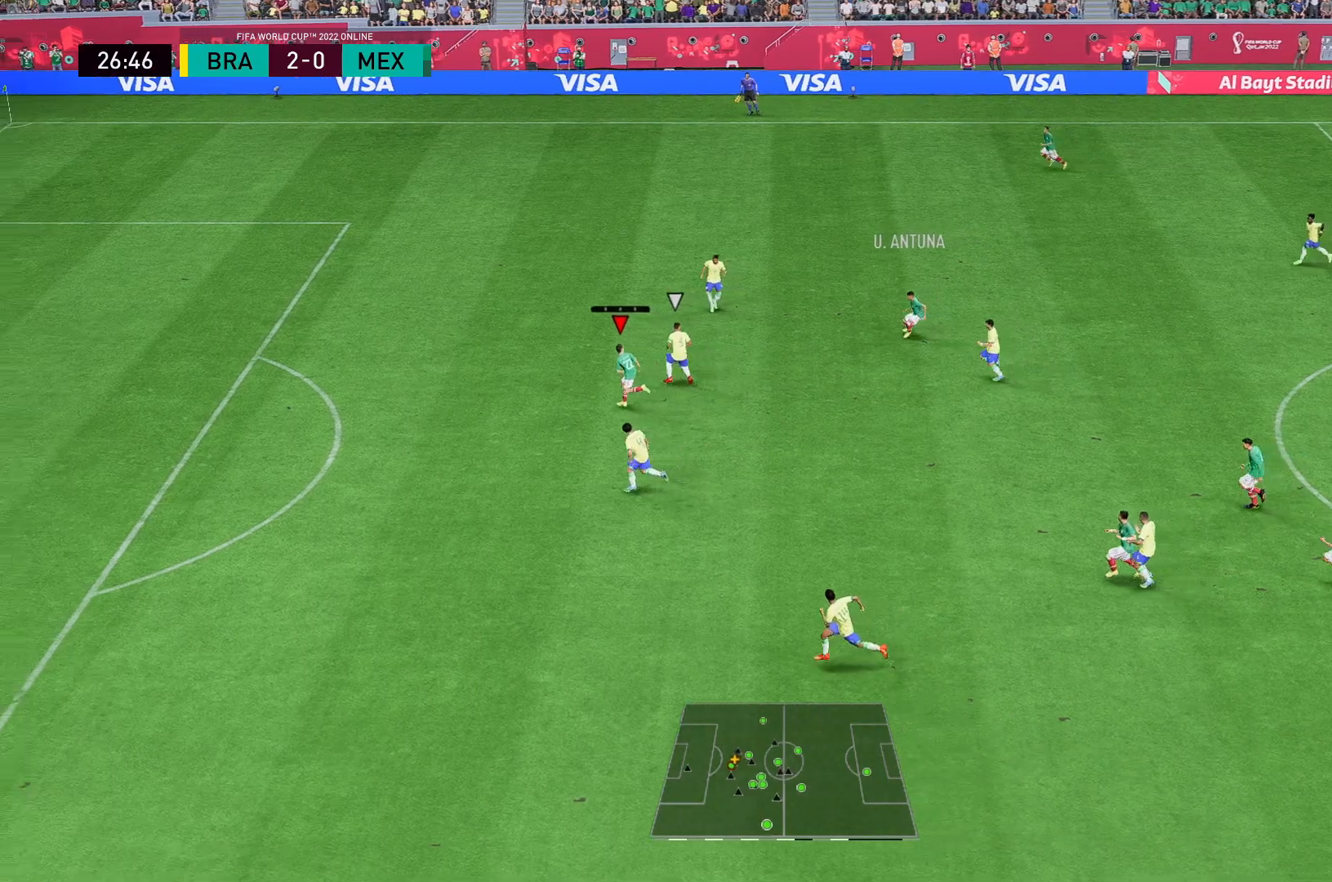
{"buttons": ["R2"], "left_stick": "left", "right_stick": "center", "events": []}
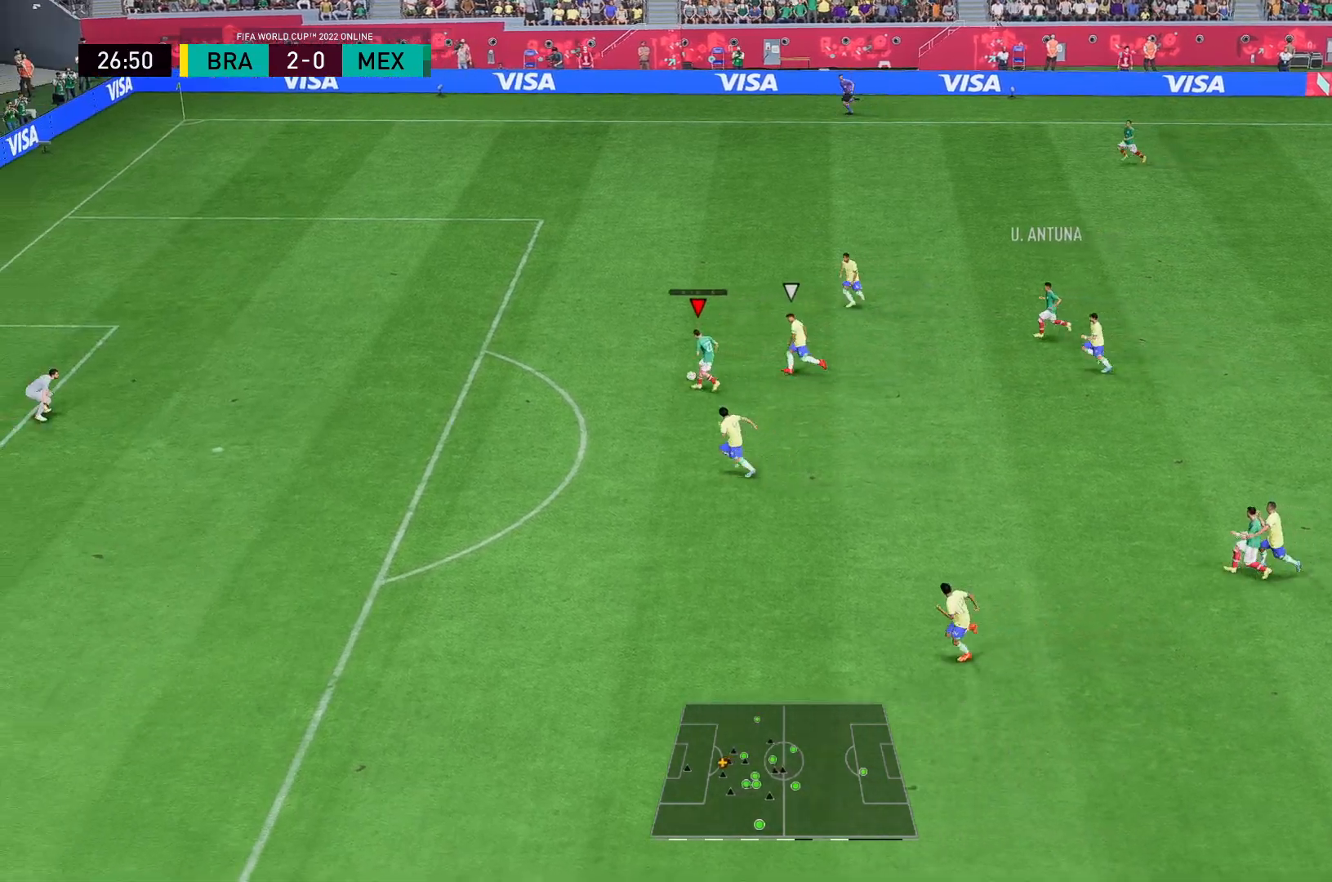
{"buttons": ["R2"], "left_stick": "left", "right_stick": "center", "events": []}
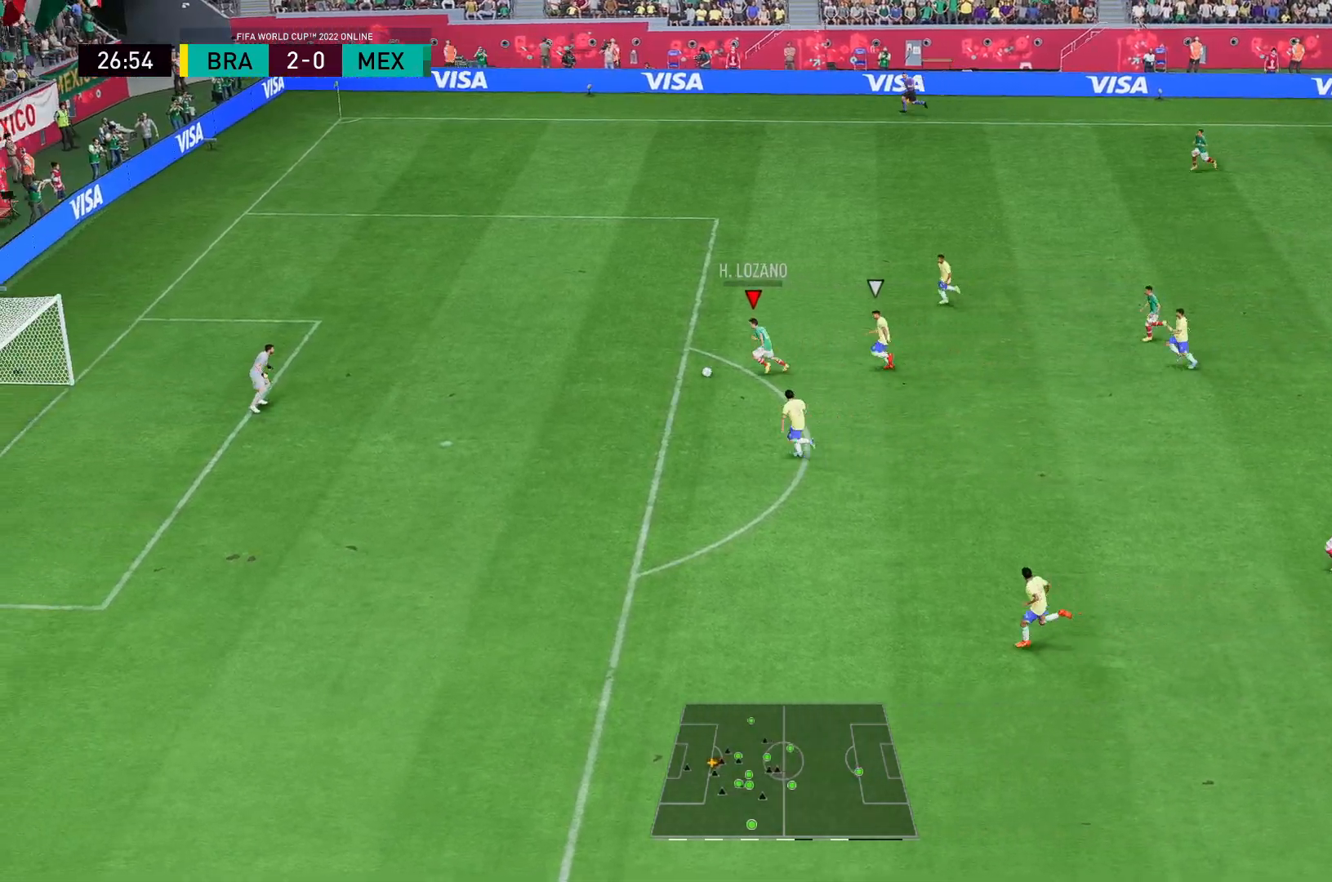
{"buttons": [], "left_stick": "center", "right_stick": "down", "events": [[383, "left_stick", "center"], [417, "R2", "up"], [450, "right_stick", "down"]]}